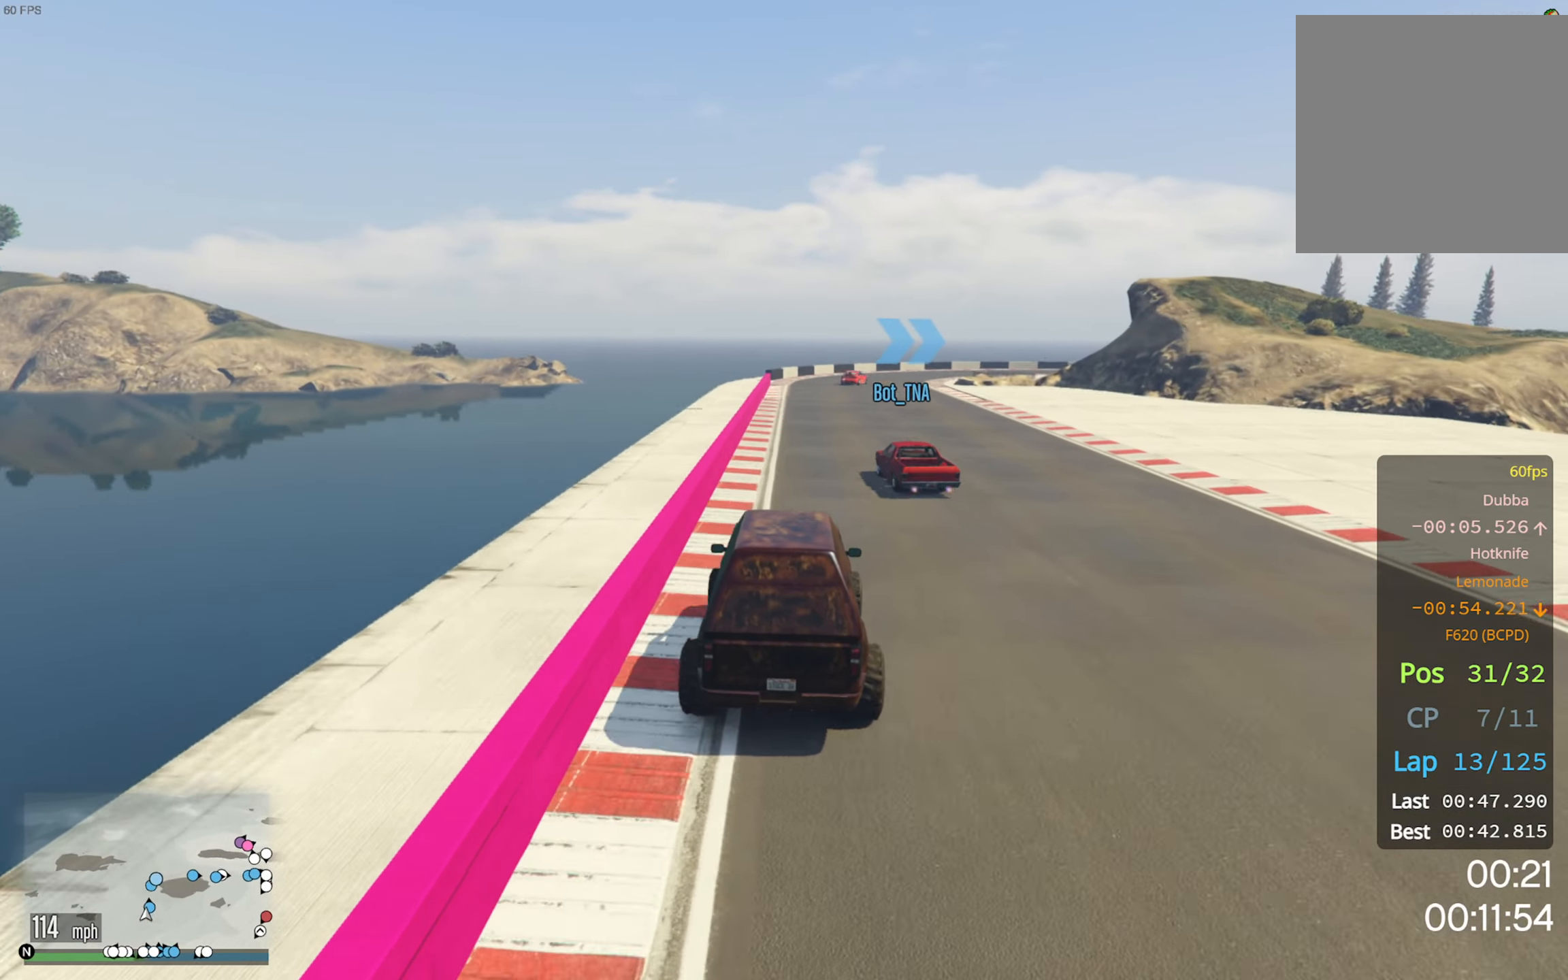
Gameplay with a controller (Xbox layout); each line is a JSON object with the inputs held at the frame after it (dt_ms = milliseconds from this image to that frame). "events" lists button and stick changes between this image and that frame as [ms after this image, input, new state], when the widget could be followed in between.
{"dt_ms": 1000, "buttons": ["L2"], "left_stick": "down-right", "right_stick": "center"}
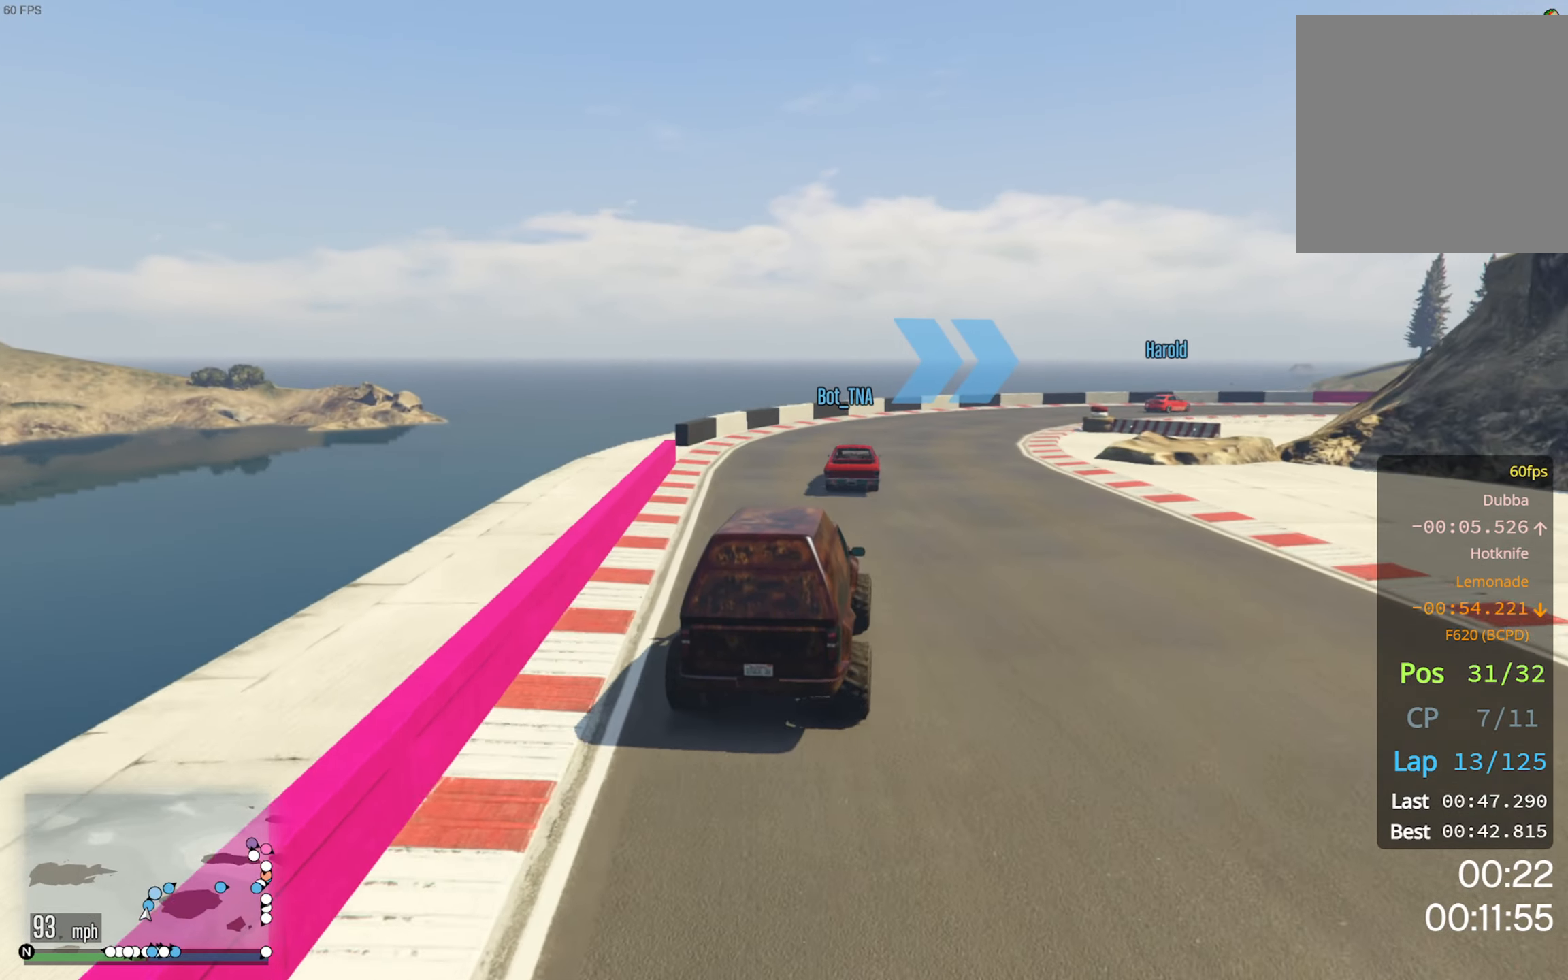
{"dt_ms": 1000, "buttons": ["R2"], "left_stick": "down-right", "right_stick": "center"}
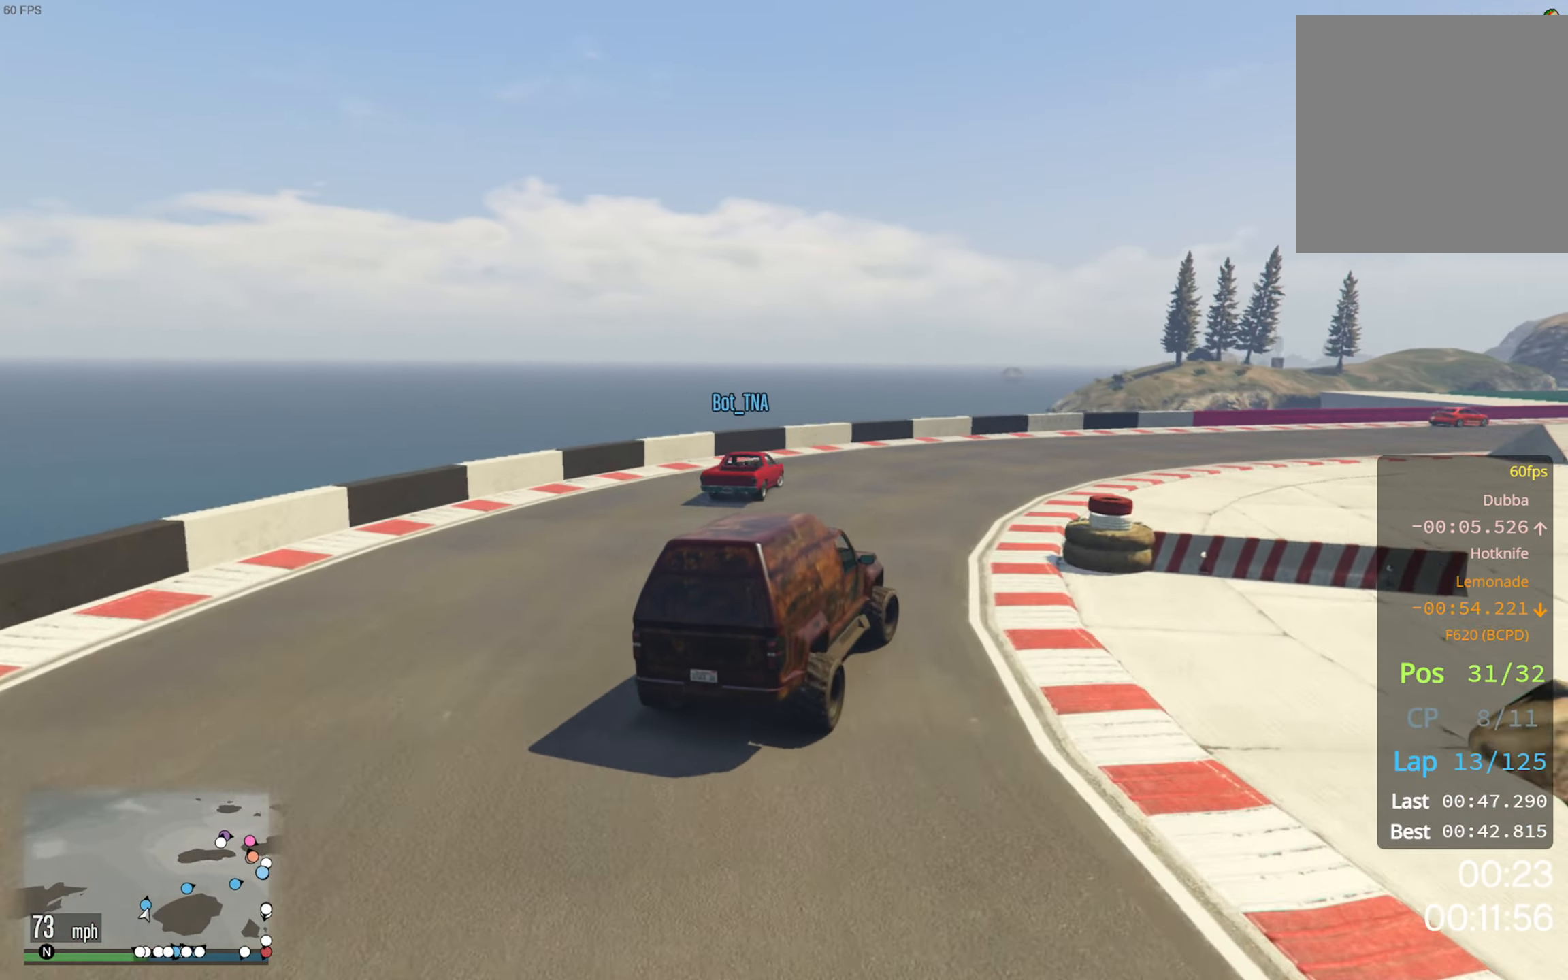
{"dt_ms": 500, "buttons": ["R2"], "left_stick": "center", "right_stick": "center", "events": [[33, "left_stick", "center"], [166, "left_stick", "down-right"], [500, "left_stick", "center"]]}
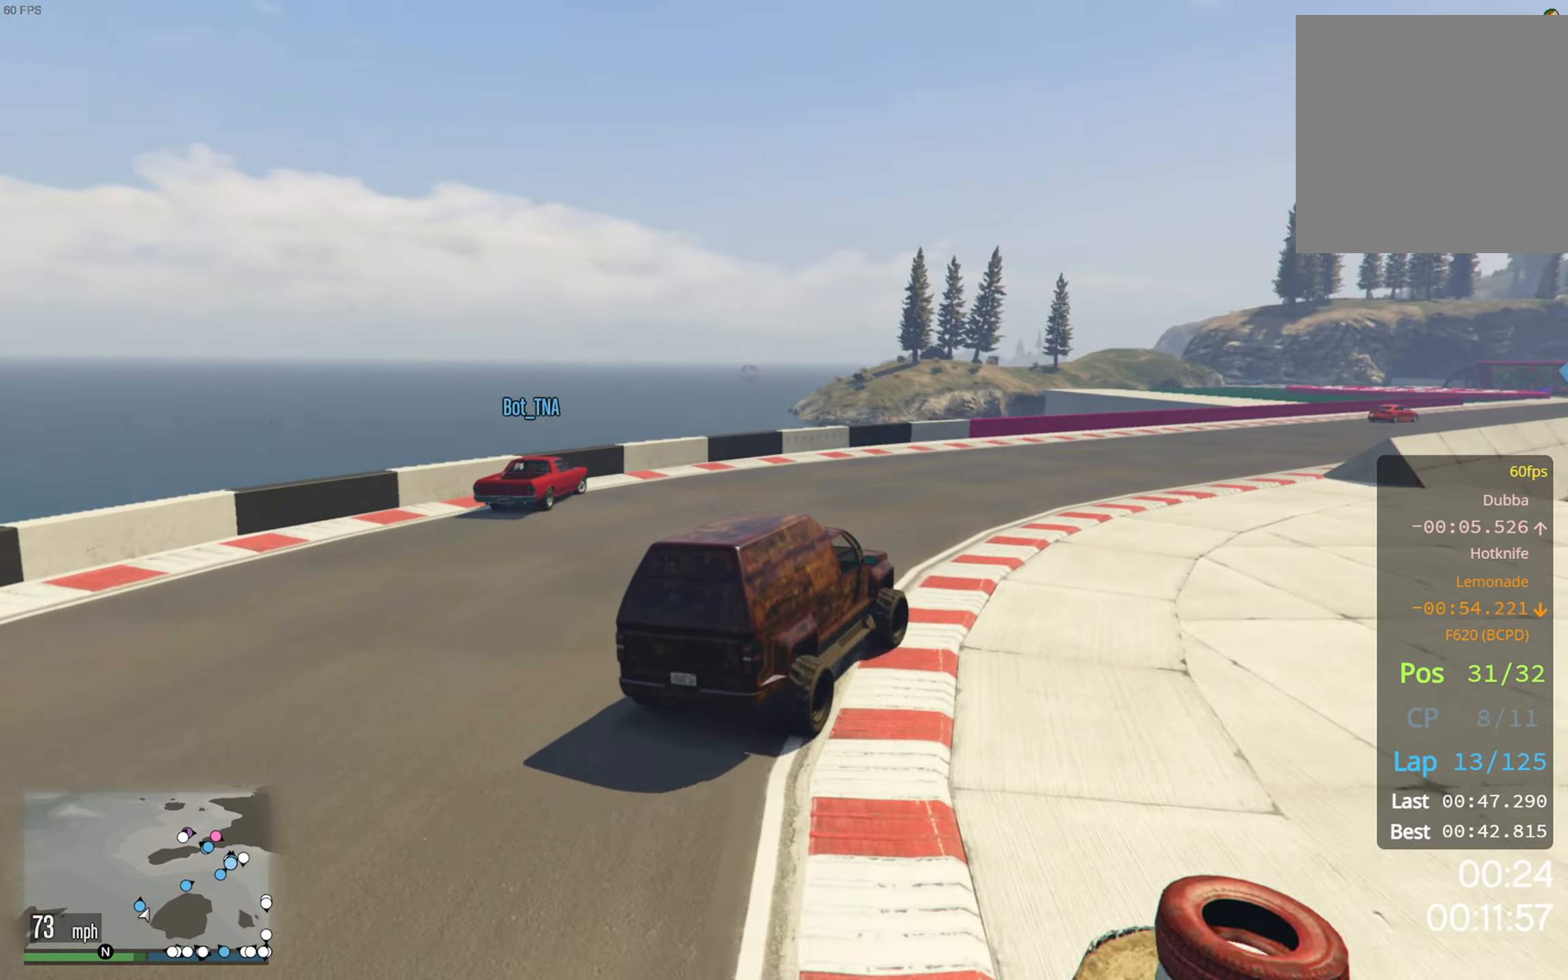
{"dt_ms": 500, "buttons": ["R2"], "left_stick": "down-right", "right_stick": "center", "events": [[200, "left_stick", "down-right"]]}
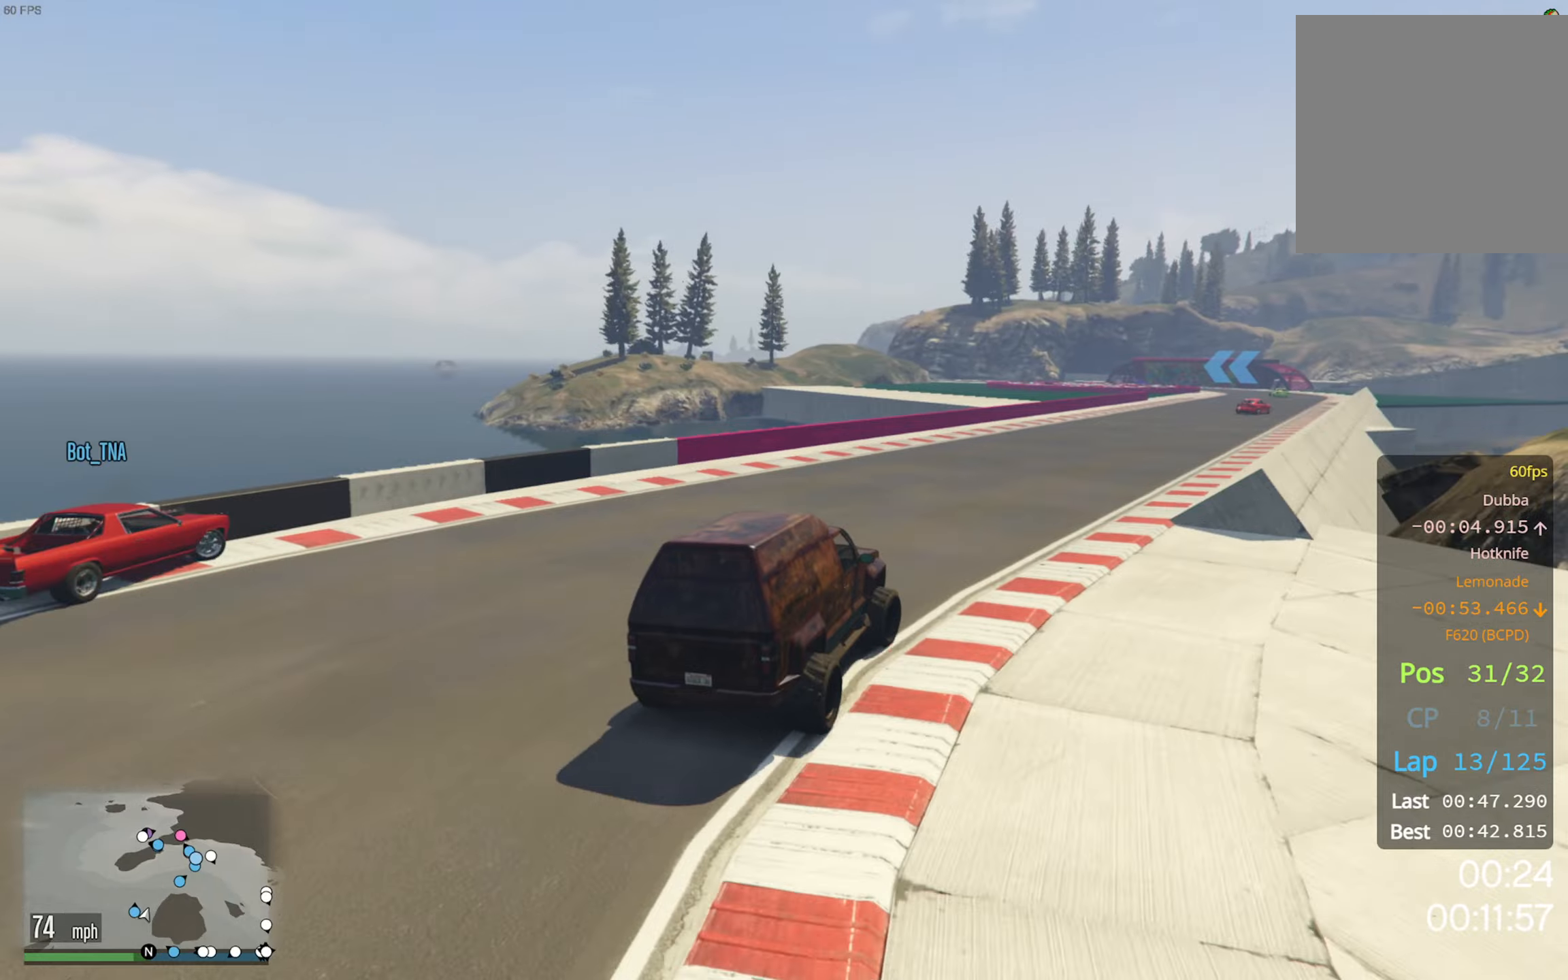
{"dt_ms": 500, "buttons": ["R2"], "left_stick": "center", "right_stick": "center", "events": [[67, "left_stick", "center"], [200, "left_stick", "down-right"], [417, "left_stick", "center"]]}
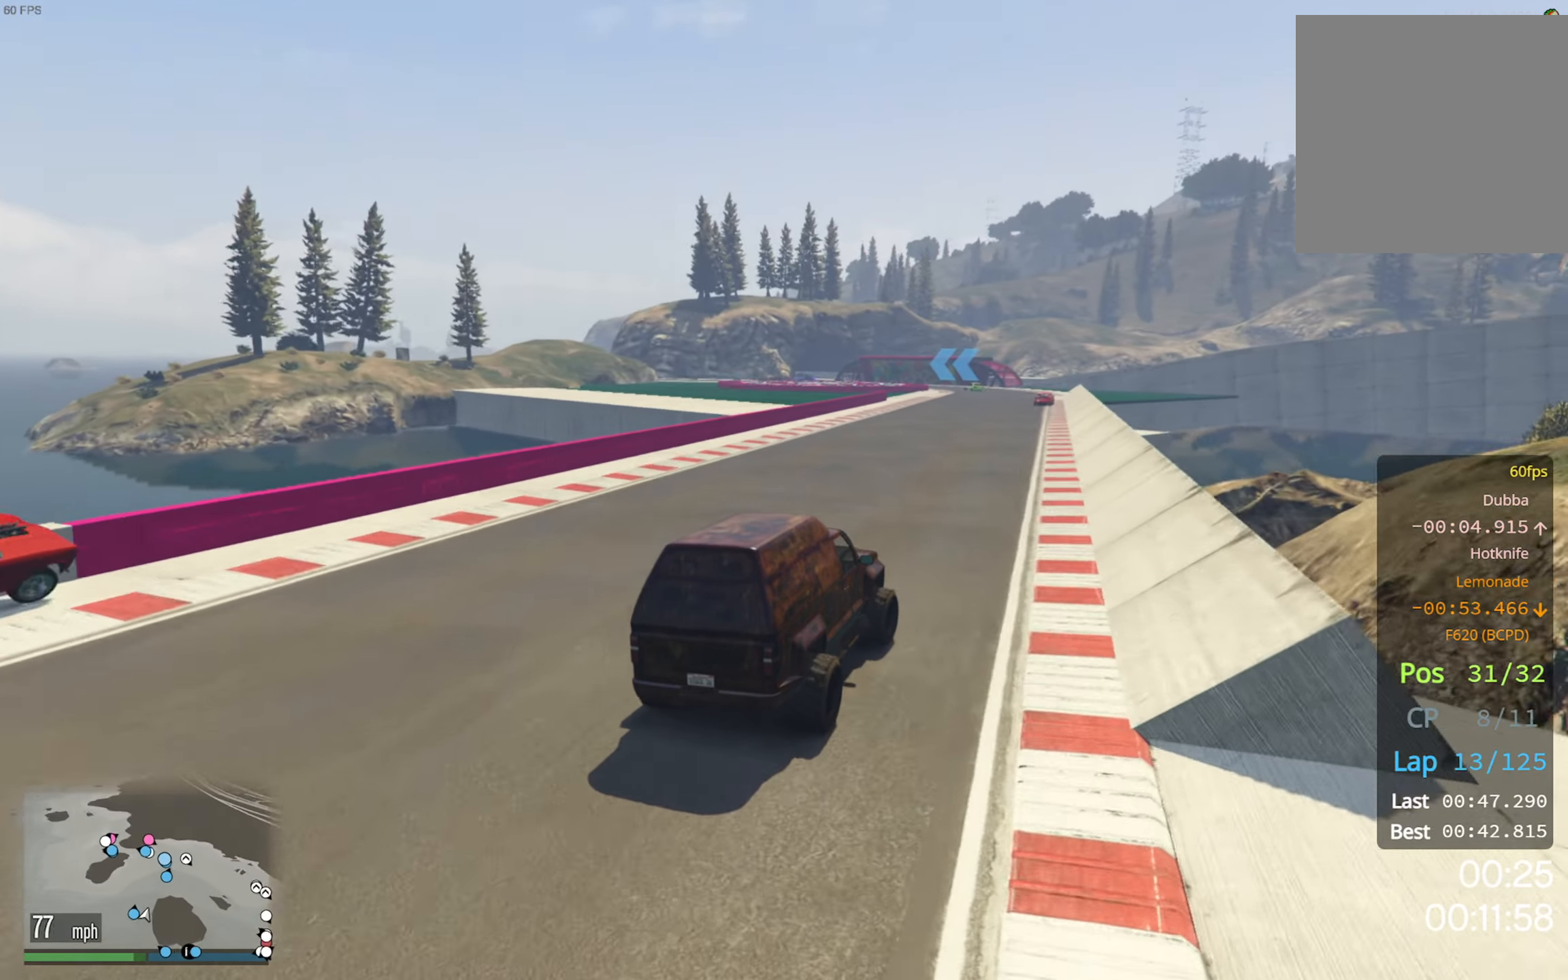
{"dt_ms": 500, "buttons": ["R2"], "left_stick": "left", "right_stick": "center", "events": [[33, "left_stick", "down-right"], [150, "left_stick", "center"], [500, "left_stick", "left"]]}
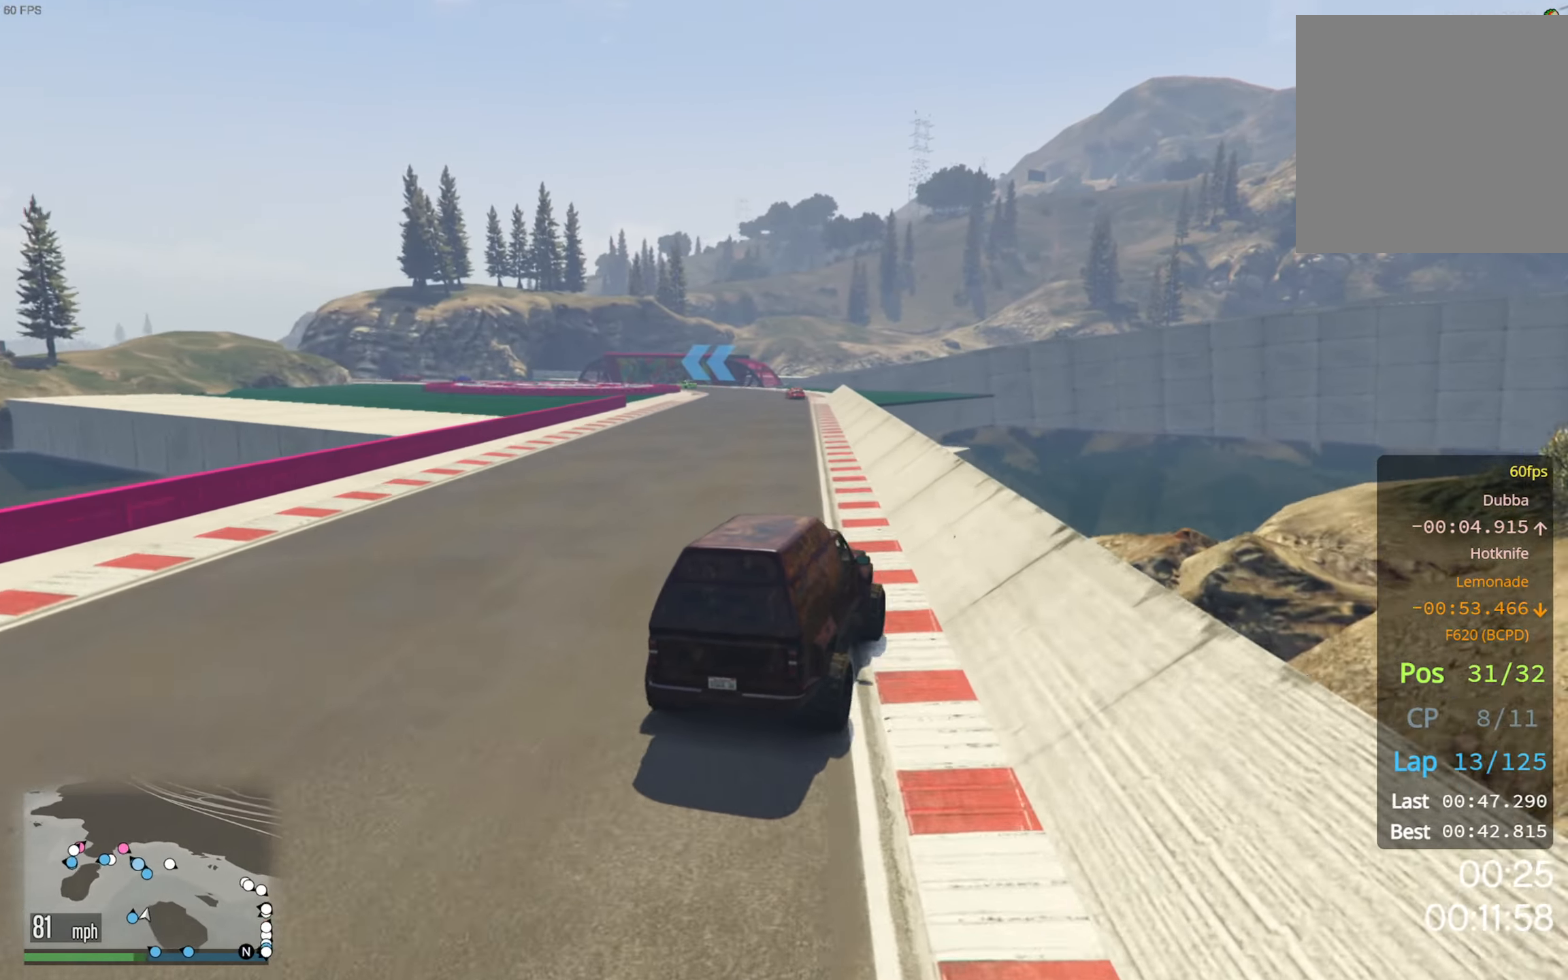
{"dt_ms": 500, "buttons": ["R2"], "left_stick": "center", "right_stick": "center", "events": [[200, "left_stick", "center"]]}
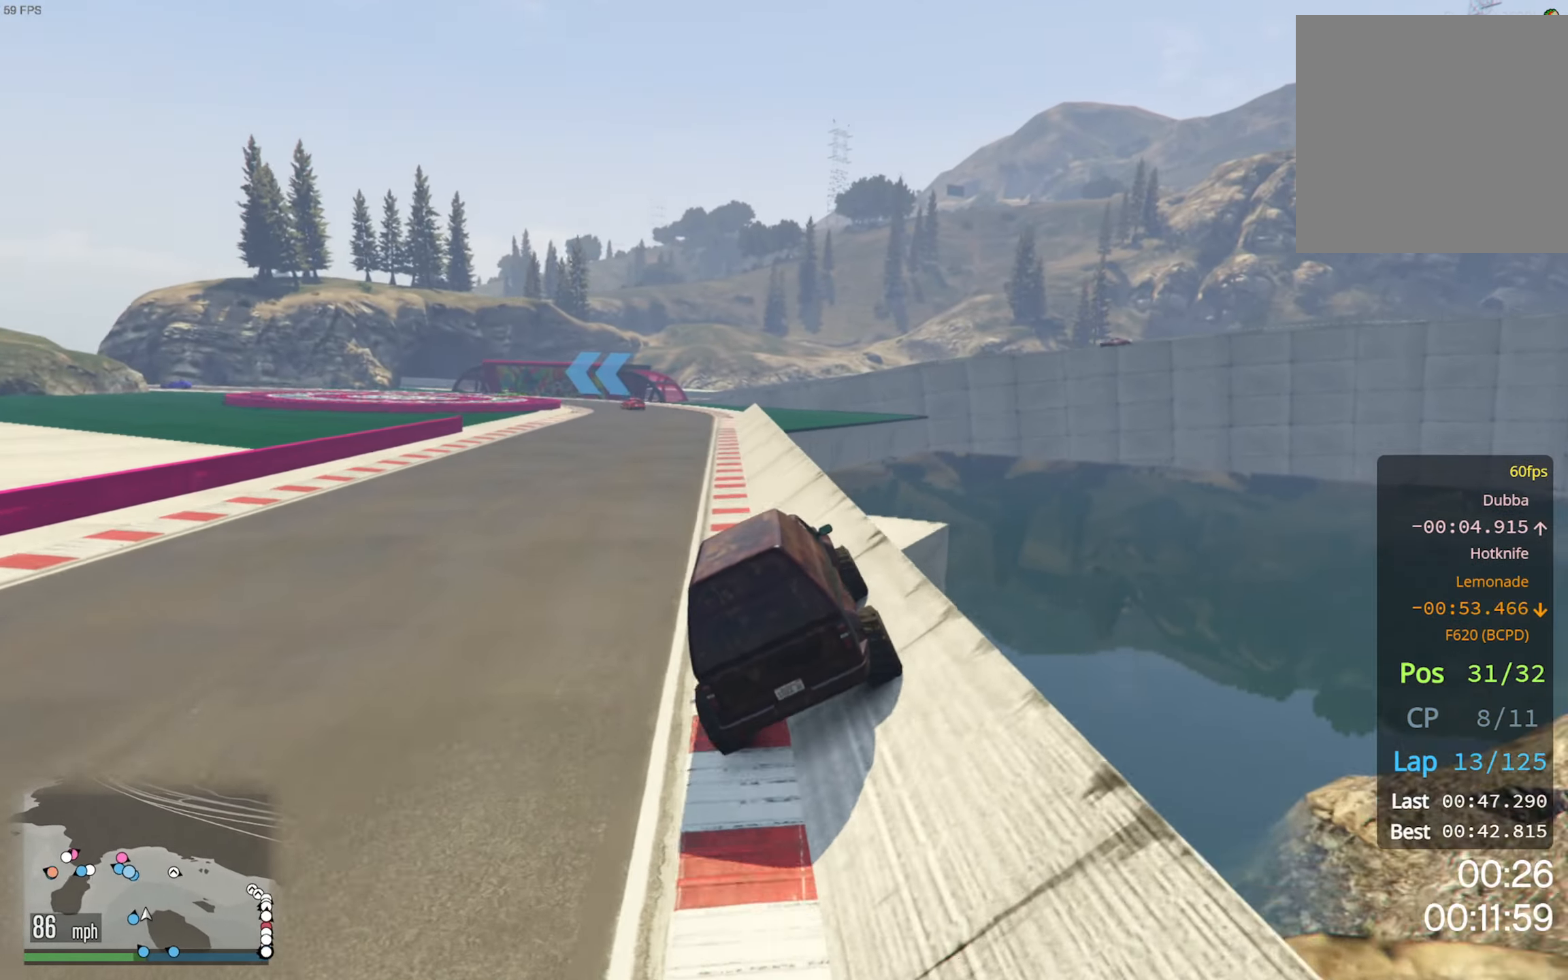
{"dt_ms": 500, "buttons": ["R2"], "left_stick": "center", "right_stick": "center", "events": [[83, "left_stick", "left"], [183, "left_stick", "center"]]}
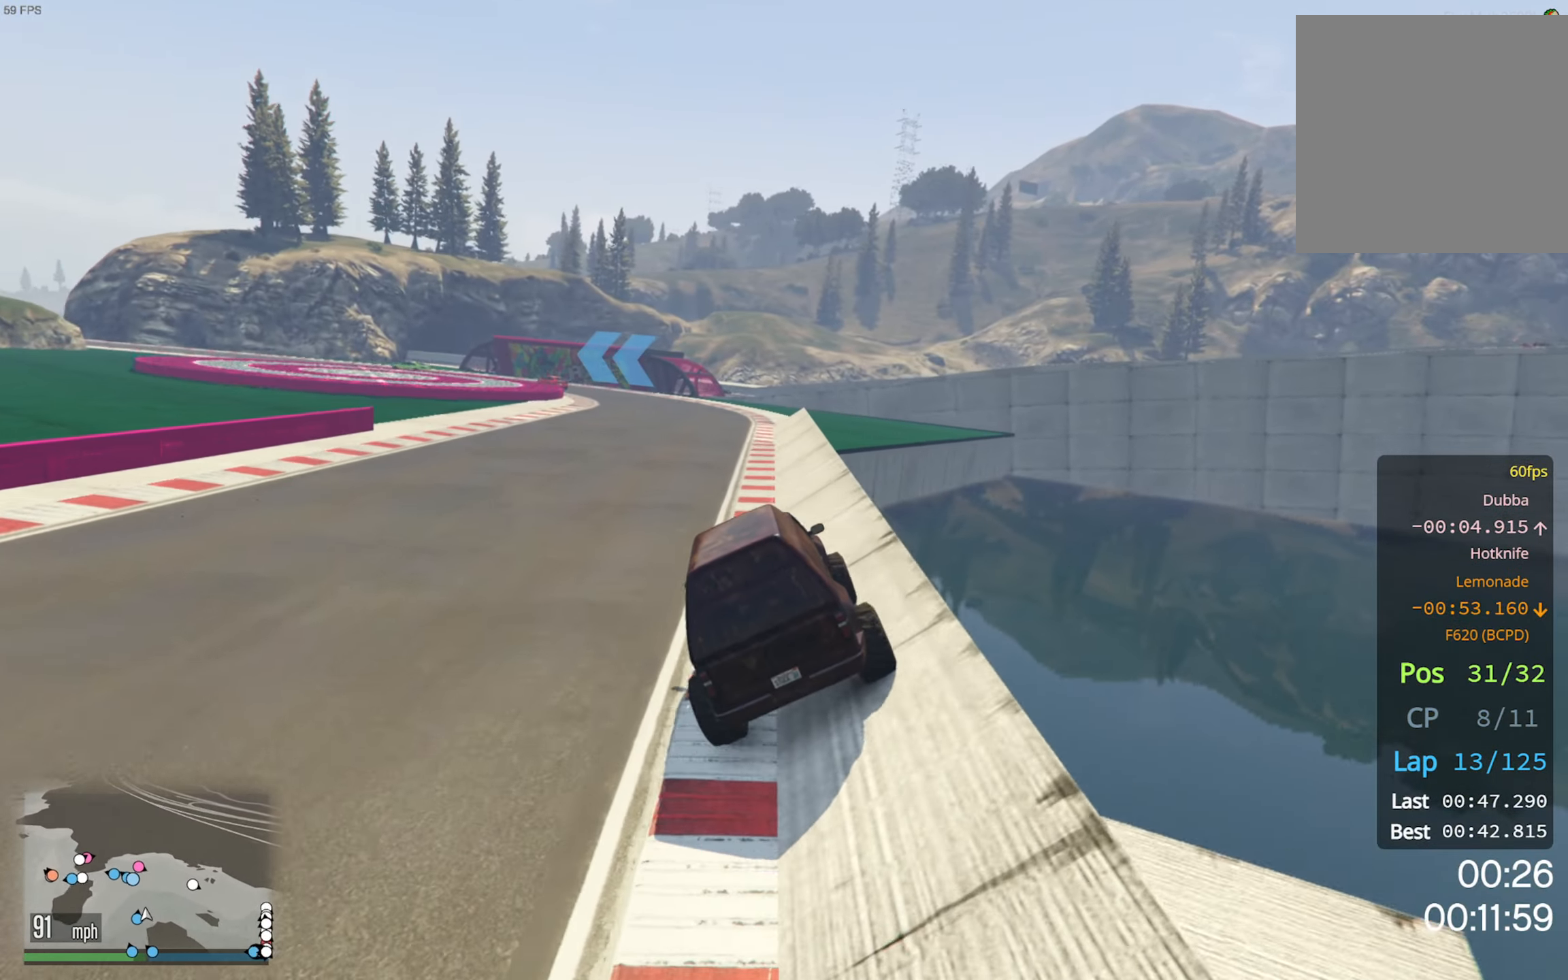
{"dt_ms": 500, "buttons": ["R2"], "left_stick": "center", "right_stick": "center", "events": []}
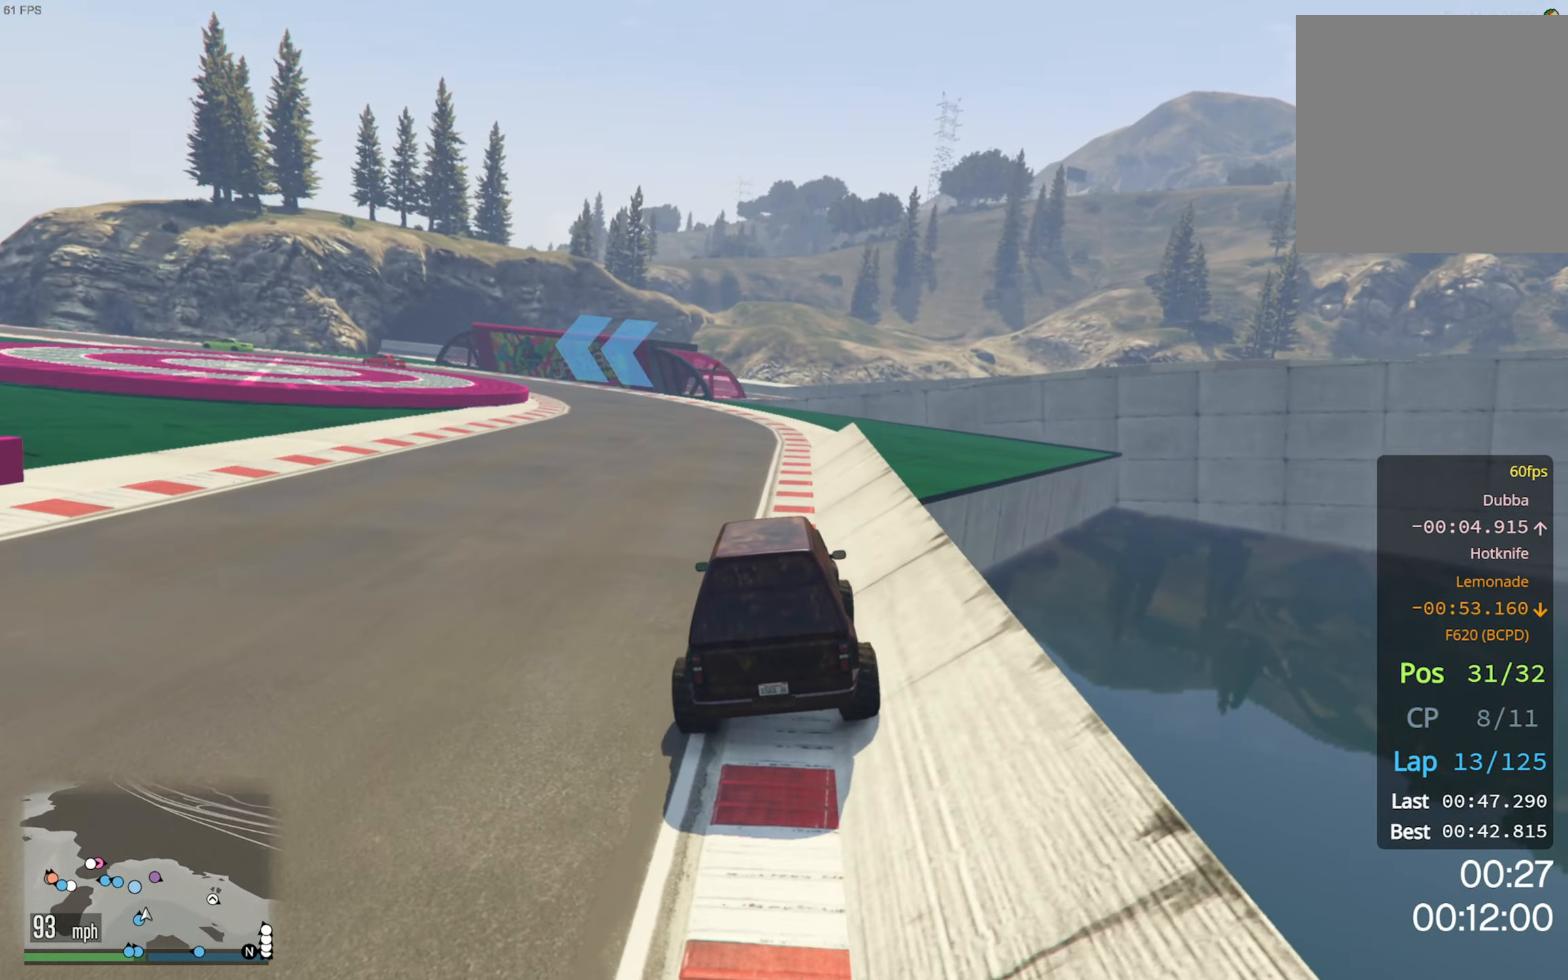
{"dt_ms": 500, "buttons": ["R2"], "left_stick": "center", "right_stick": "center"}
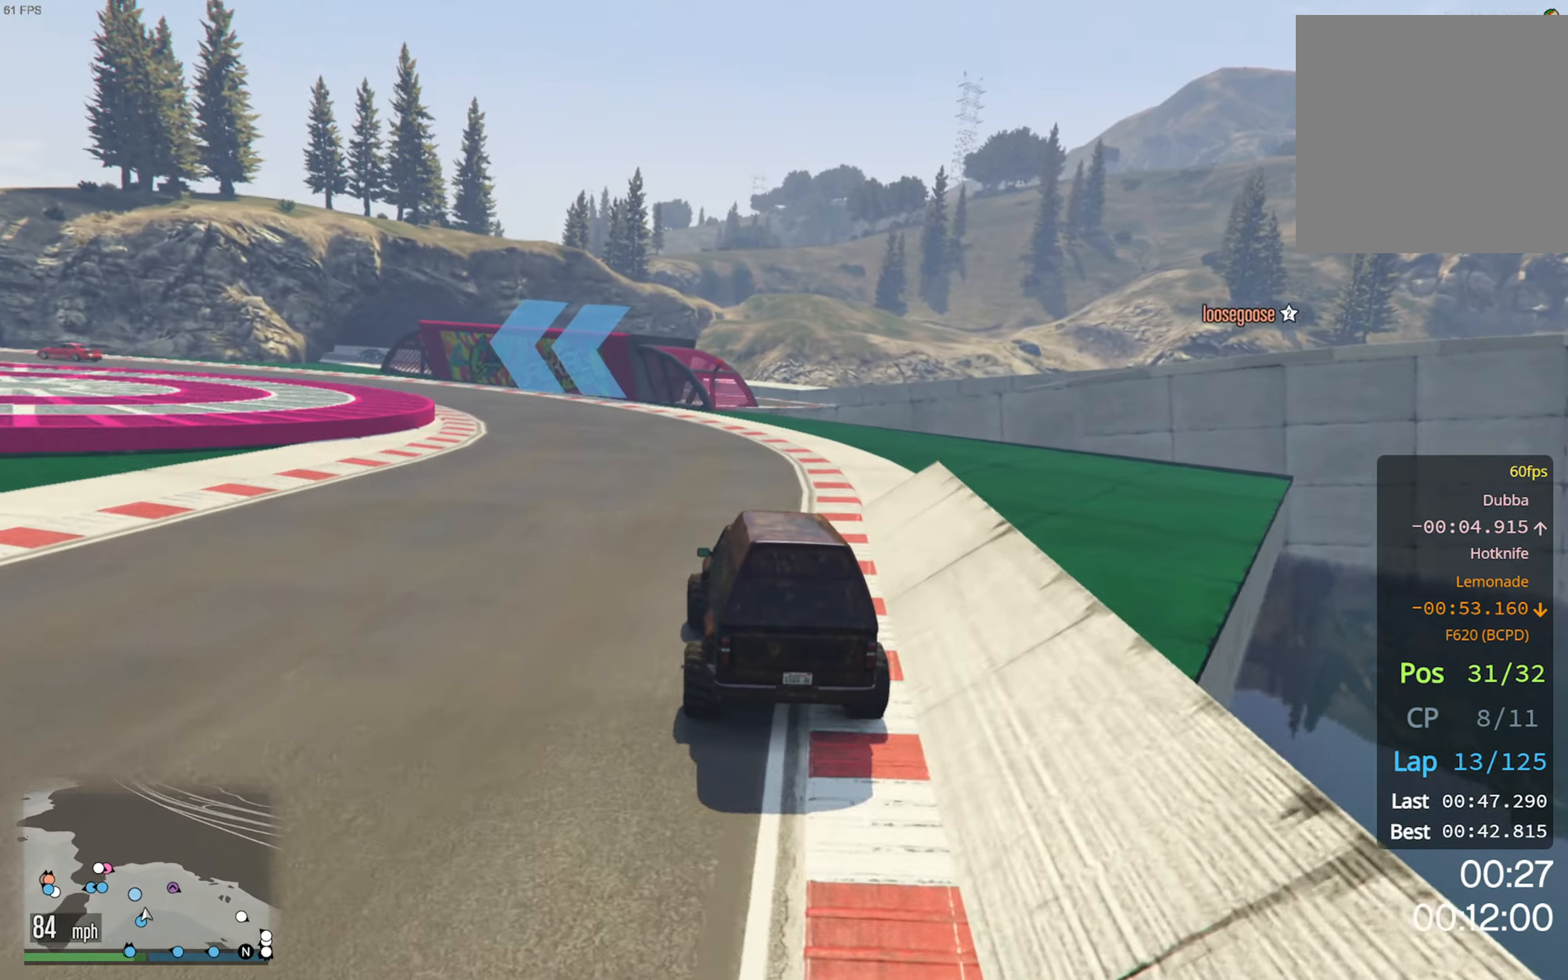
{"dt_ms": 500, "buttons": ["R2"], "left_stick": "left", "right_stick": "center", "events": [[83, "R2", "up"], [83, "left_stick", "left"], [117, "L2", "down"], [183, "L2", "up"], [233, "left_stick", "center"], [300, "left_stick", "left"], [450, "R2", "down"], [450, "left_stick", "center"], [500, "left_stick", "left"]]}
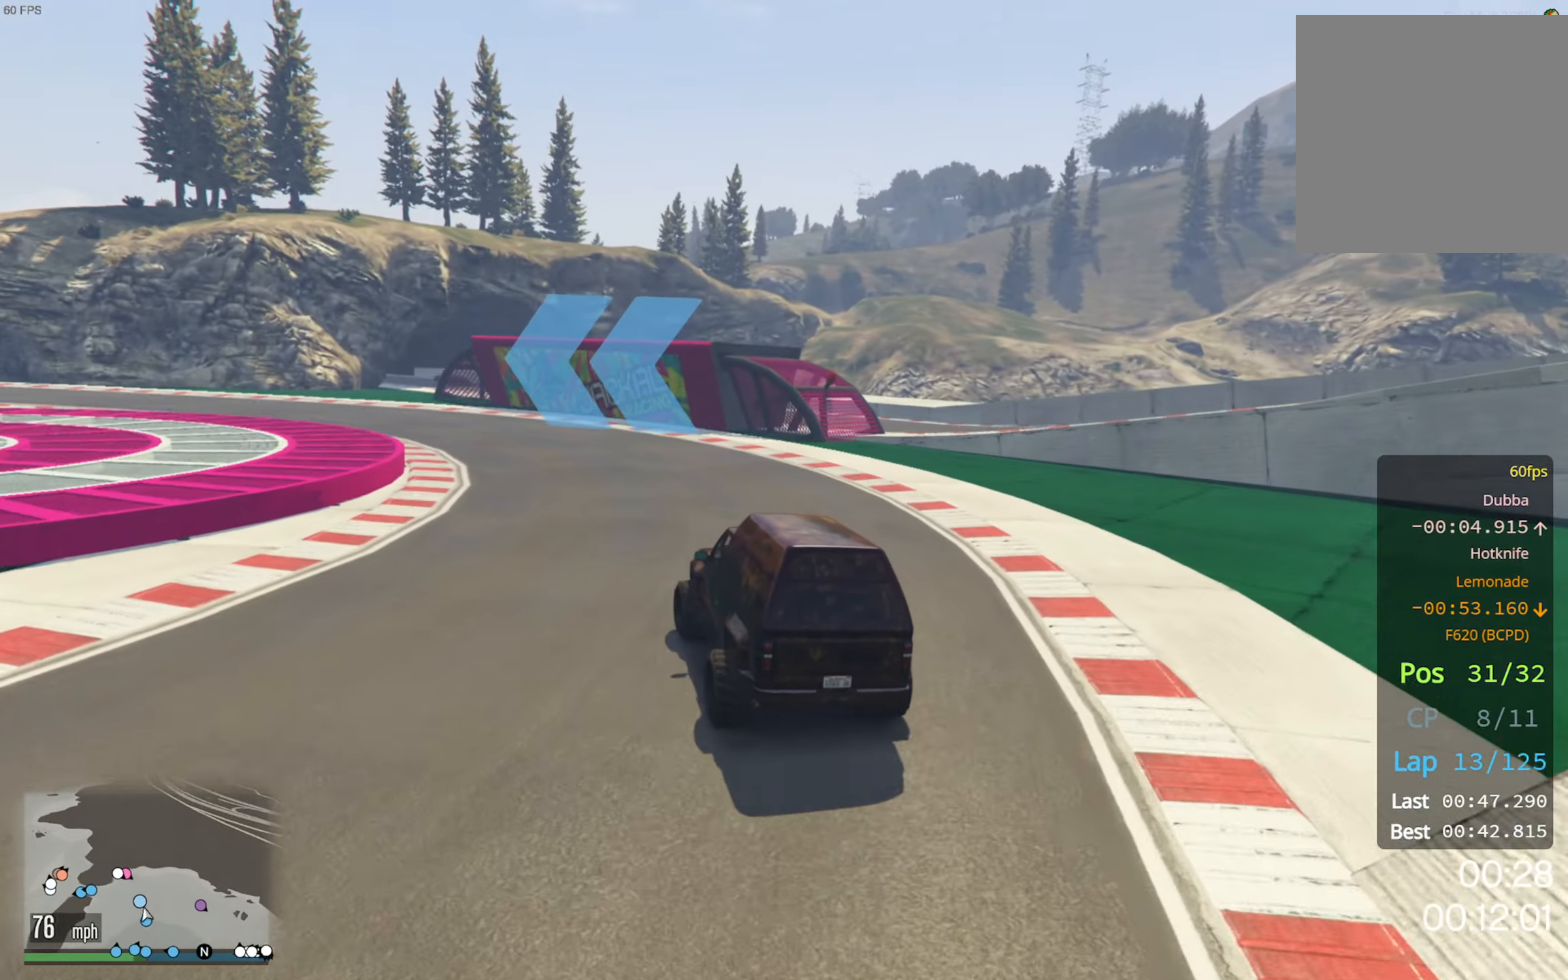
{"dt_ms": 500, "buttons": ["R2"], "left_stick": "left", "right_stick": "center", "events": [[33, "R2", "up"], [150, "left_stick", "center"], [217, "left_stick", "left"], [317, "R2", "down"], [367, "left_stick", "center"], [484, "left_stick", "left"]]}
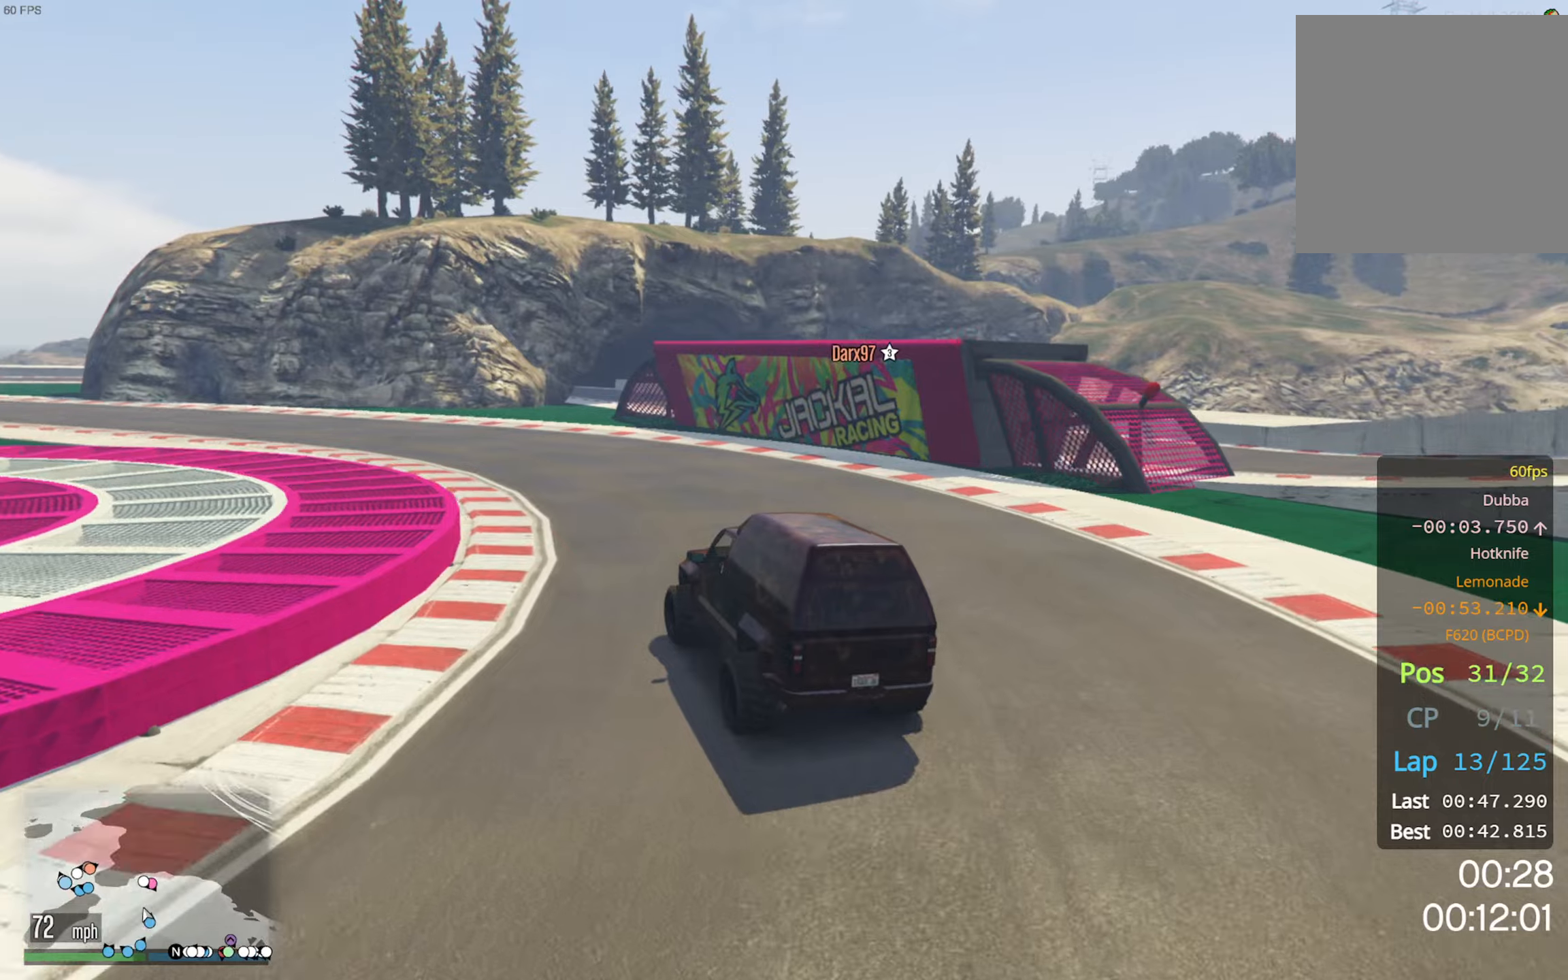
{"dt_ms": 500, "buttons": ["R2"], "left_stick": "left", "right_stick": "center", "events": [[300, "left_stick", "center"], [384, "left_stick", "left"]]}
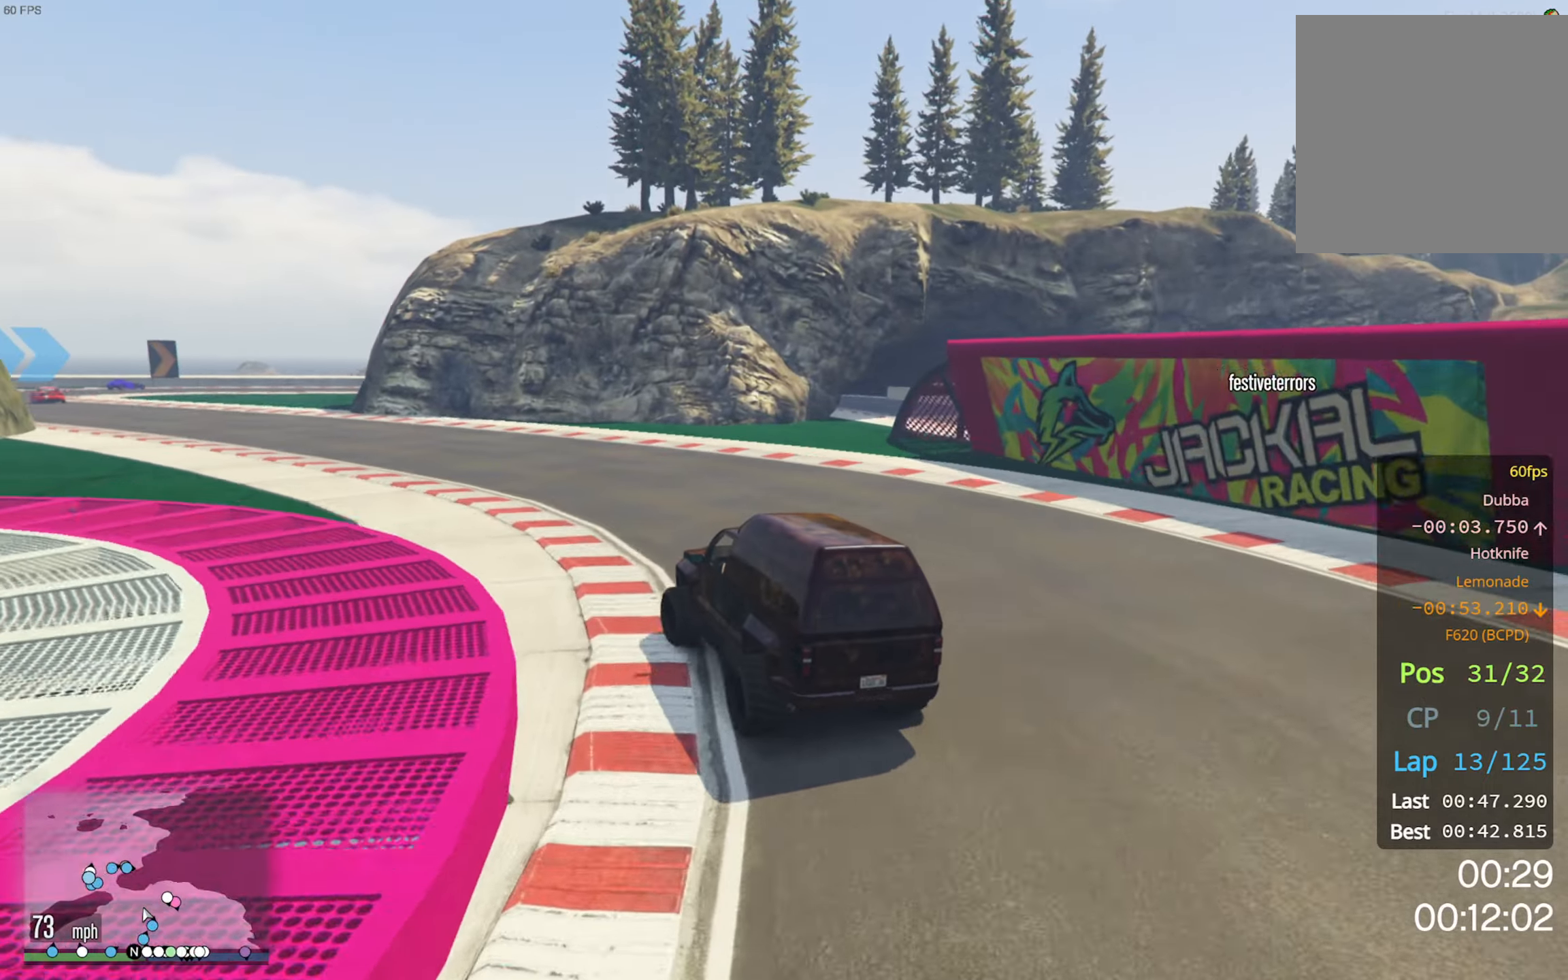
{"dt_ms": 500, "buttons": ["R2"], "left_stick": "left", "right_stick": "center", "events": [[67, "left_stick", "center"], [200, "left_stick", "left"], [367, "left_stick", "center"], [450, "left_stick", "left"]]}
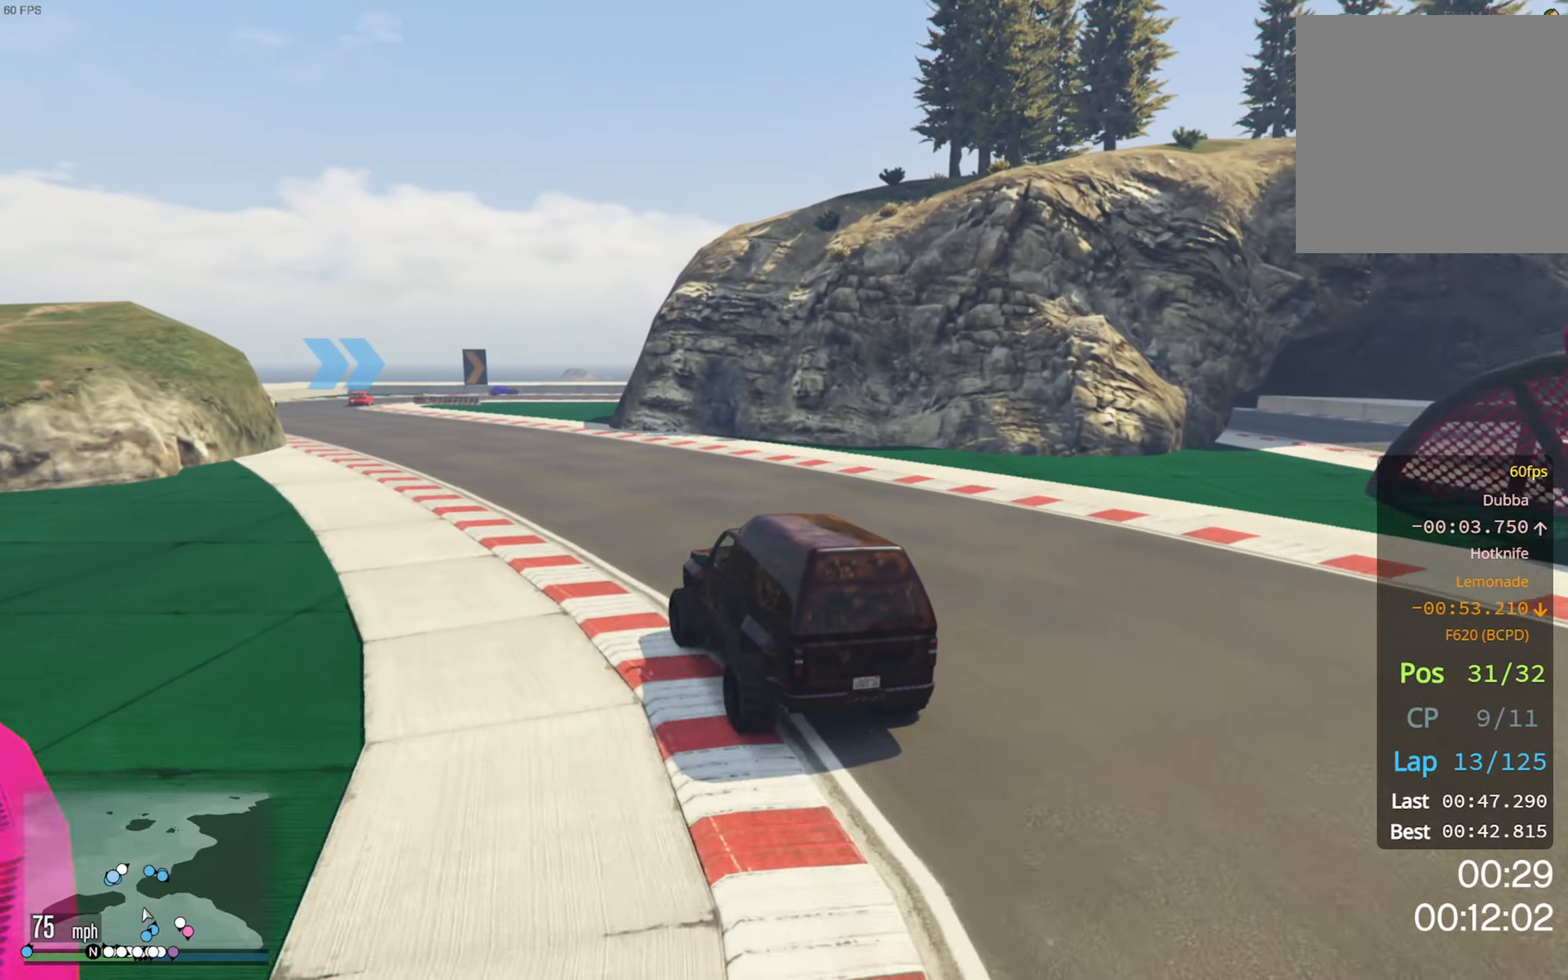
{"dt_ms": 500, "buttons": ["R2"], "left_stick": "left", "right_stick": "center", "events": [[150, "left_stick", "center"], [250, "left_stick", "left"], [400, "left_stick", "center"], [500, "left_stick", "left"]]}
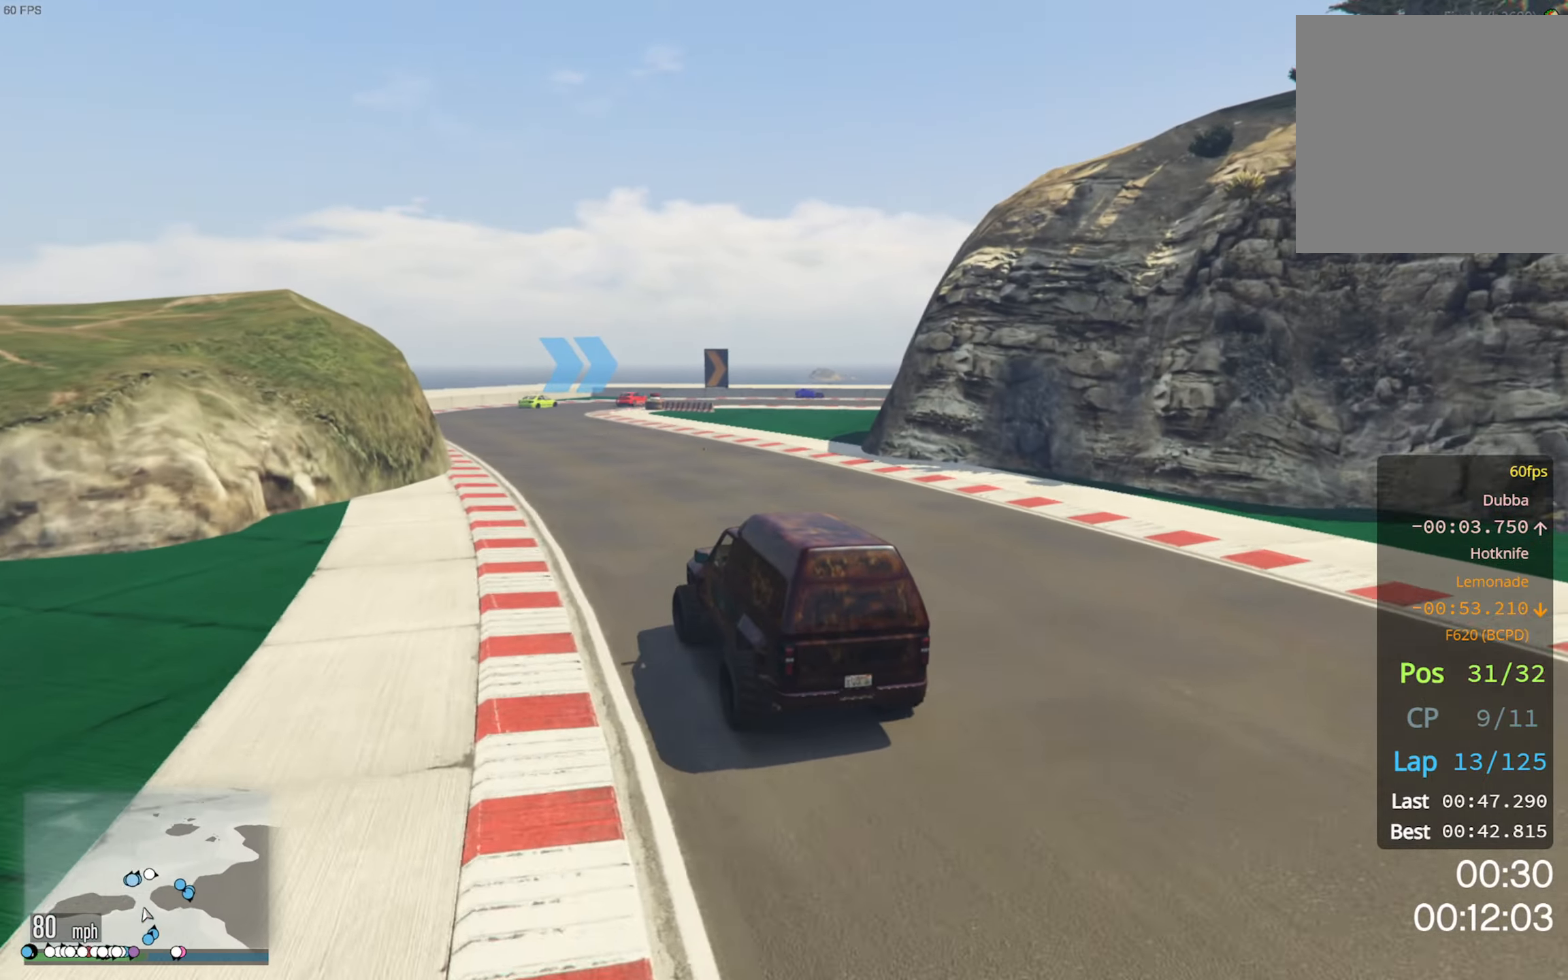
{"dt_ms": 500, "buttons": ["R2"], "left_stick": "center", "right_stick": "center", "events": [[184, "left_stick", "center"]]}
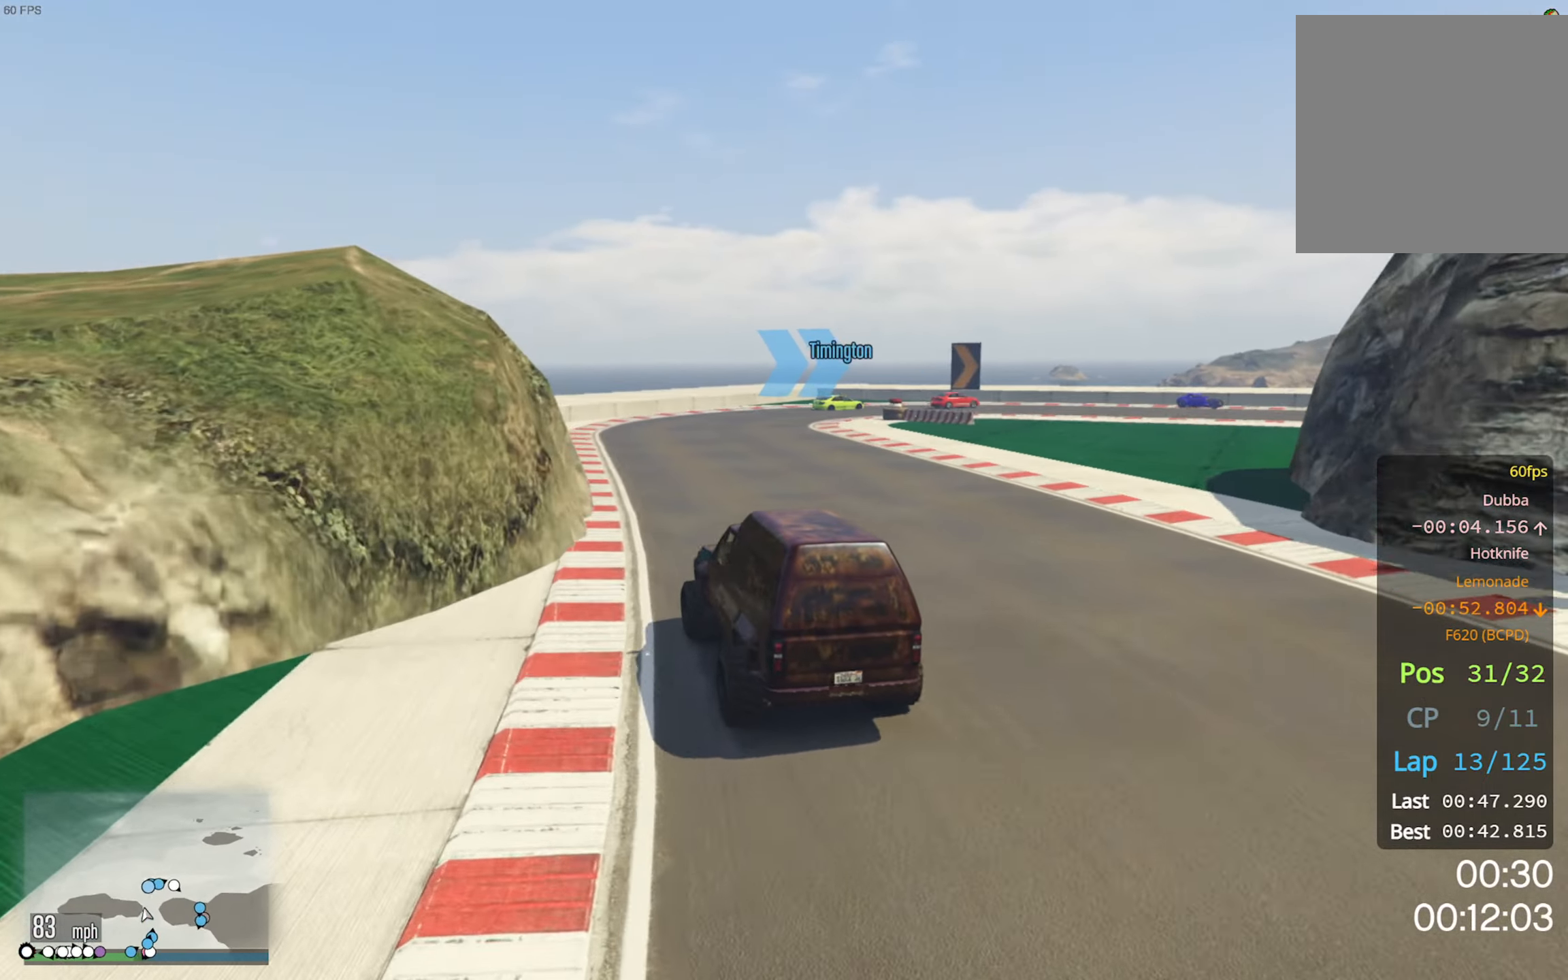
{"dt_ms": 1000, "buttons": [], "left_stick": "down-right", "right_stick": "center"}
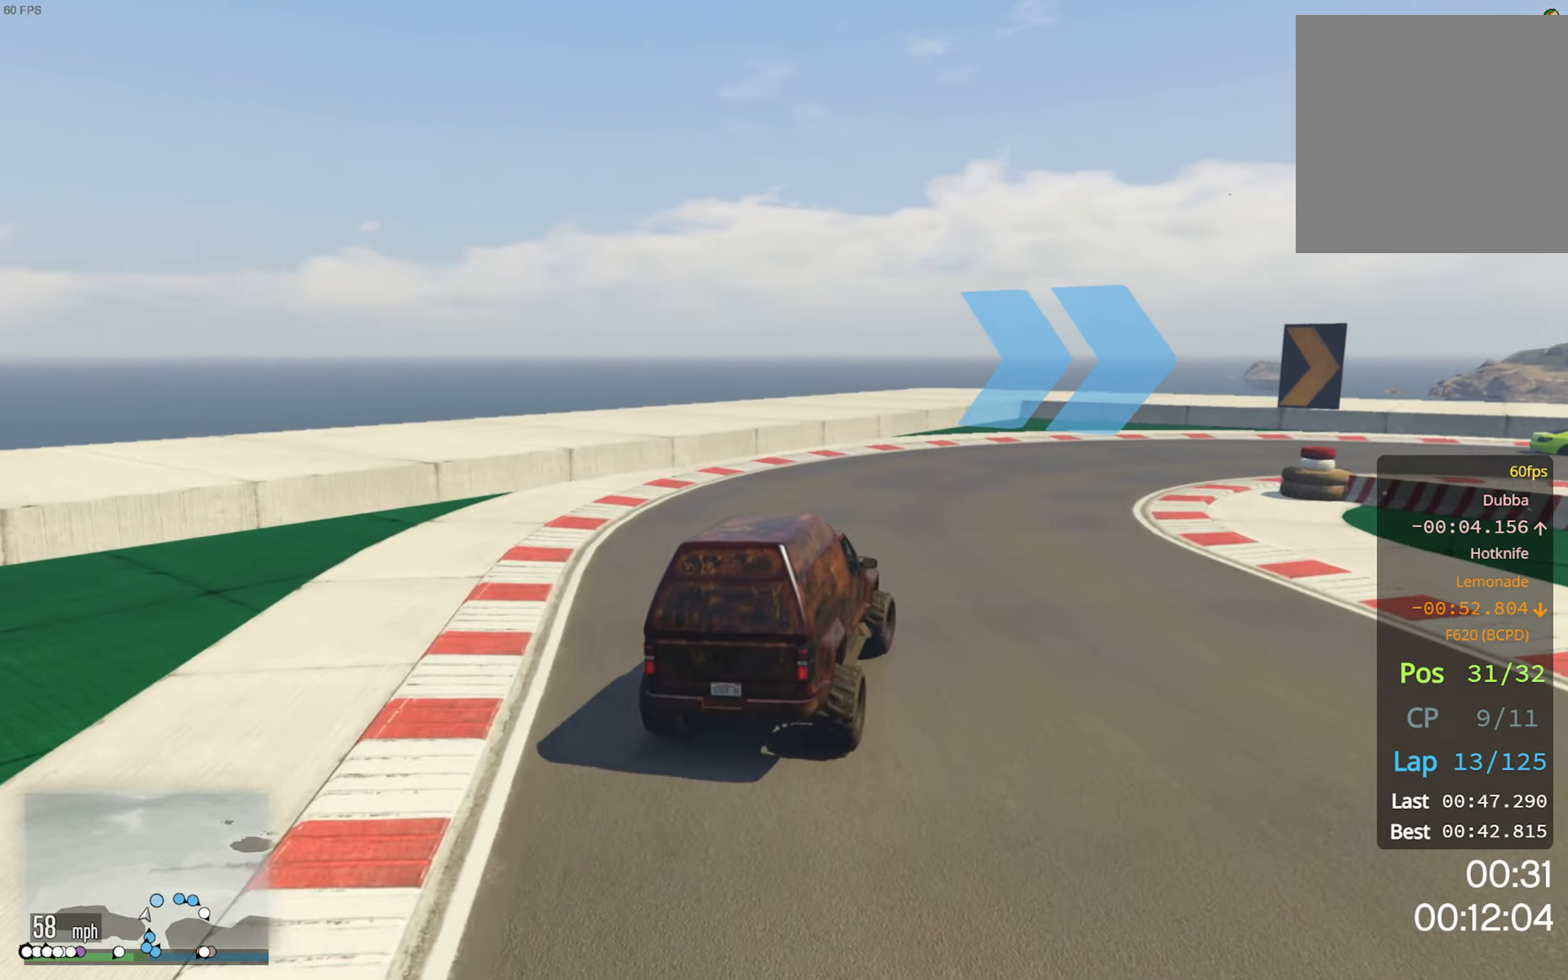
{"dt_ms": 500, "buttons": ["R2"], "left_stick": "center", "right_stick": "center", "events": [[84, "R2", "down"], [184, "R2", "up"], [250, "R2", "down"], [317, "R2", "up"], [367, "R2", "down"], [467, "left_stick", "center"]]}
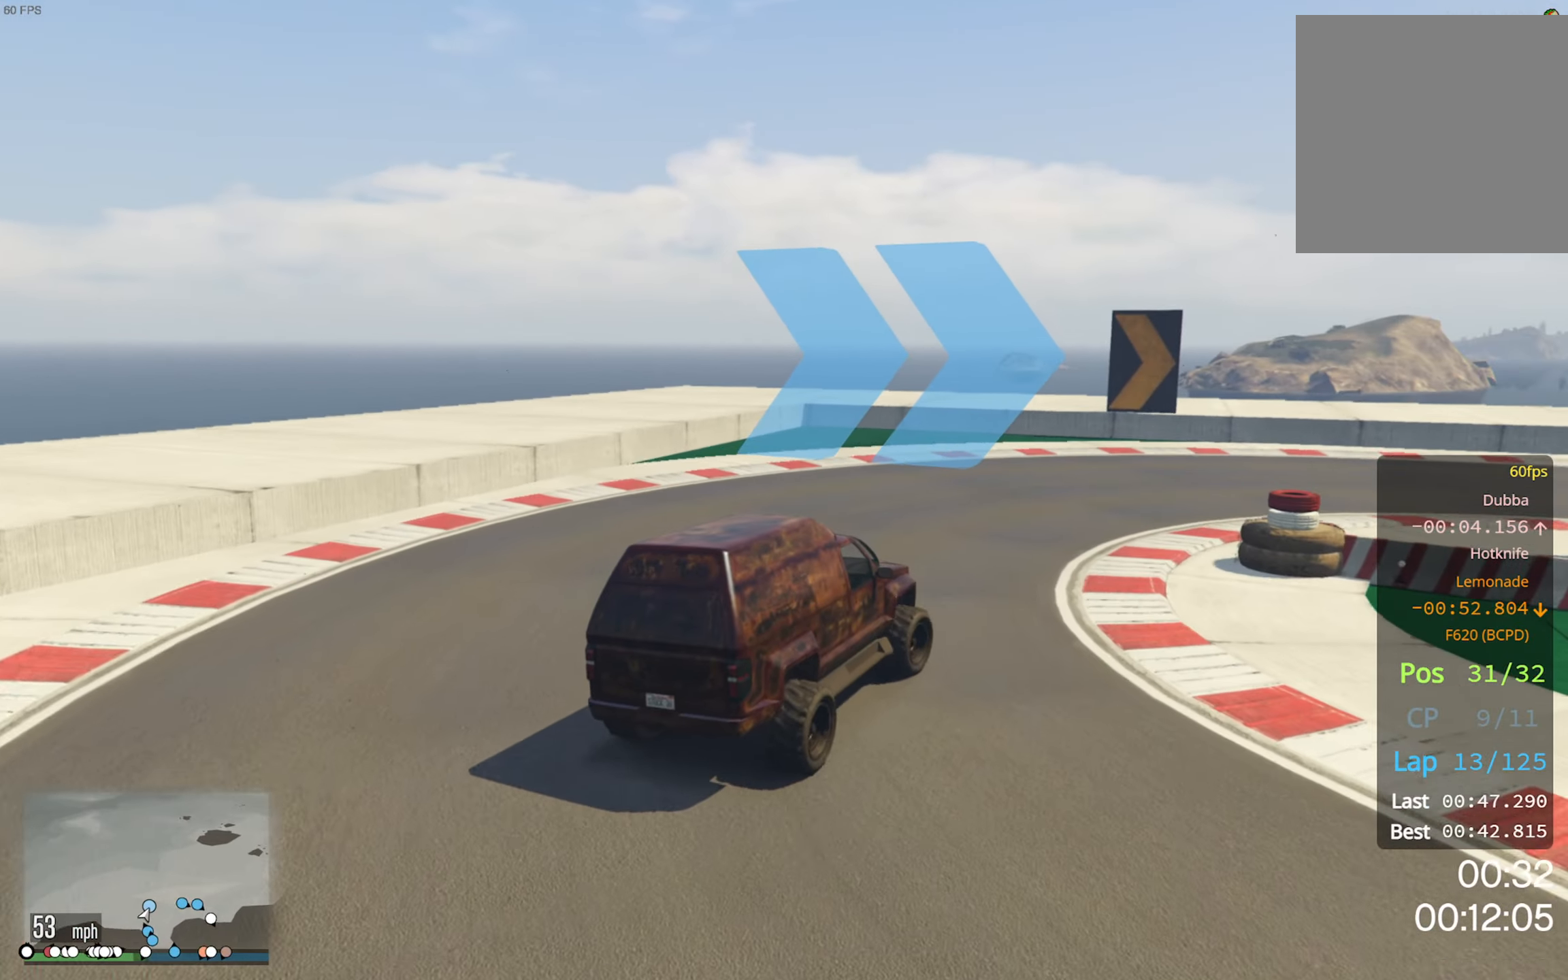
{"dt_ms": 500, "buttons": ["R2"], "left_stick": "down-right", "right_stick": "center", "events": [[67, "left_stick", "down-right"], [117, "R2", "up"], [184, "R2", "down"]]}
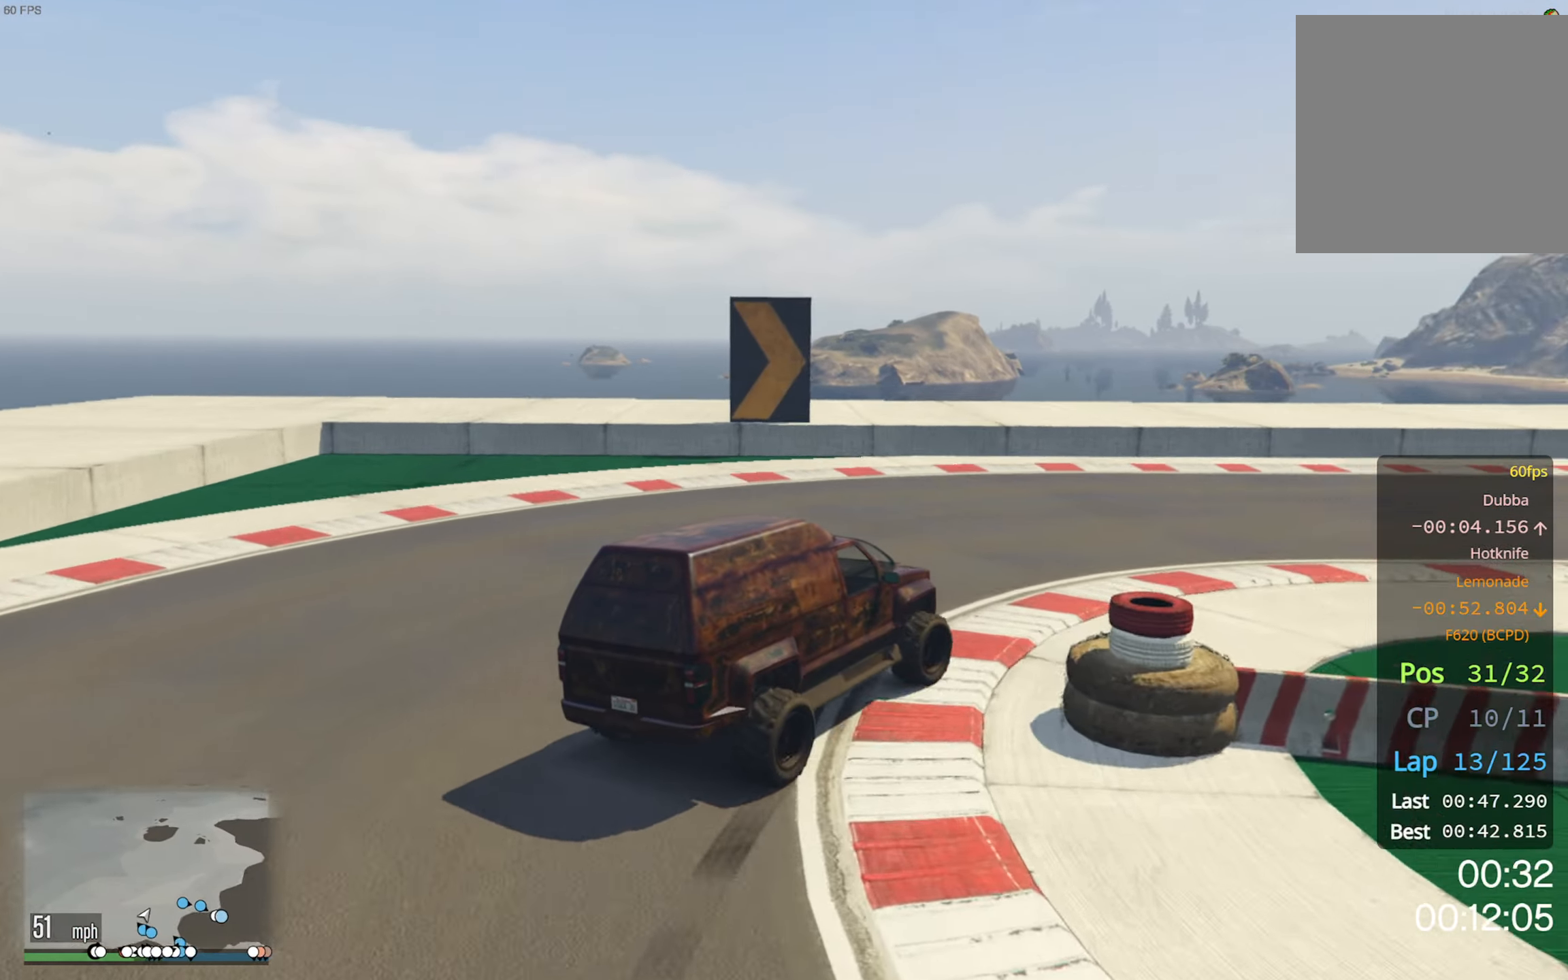
{"dt_ms": 500, "buttons": ["R2"], "left_stick": "down-right", "right_stick": "center", "events": [[17, "left_stick", "center"], [200, "left_stick", "down-right"]]}
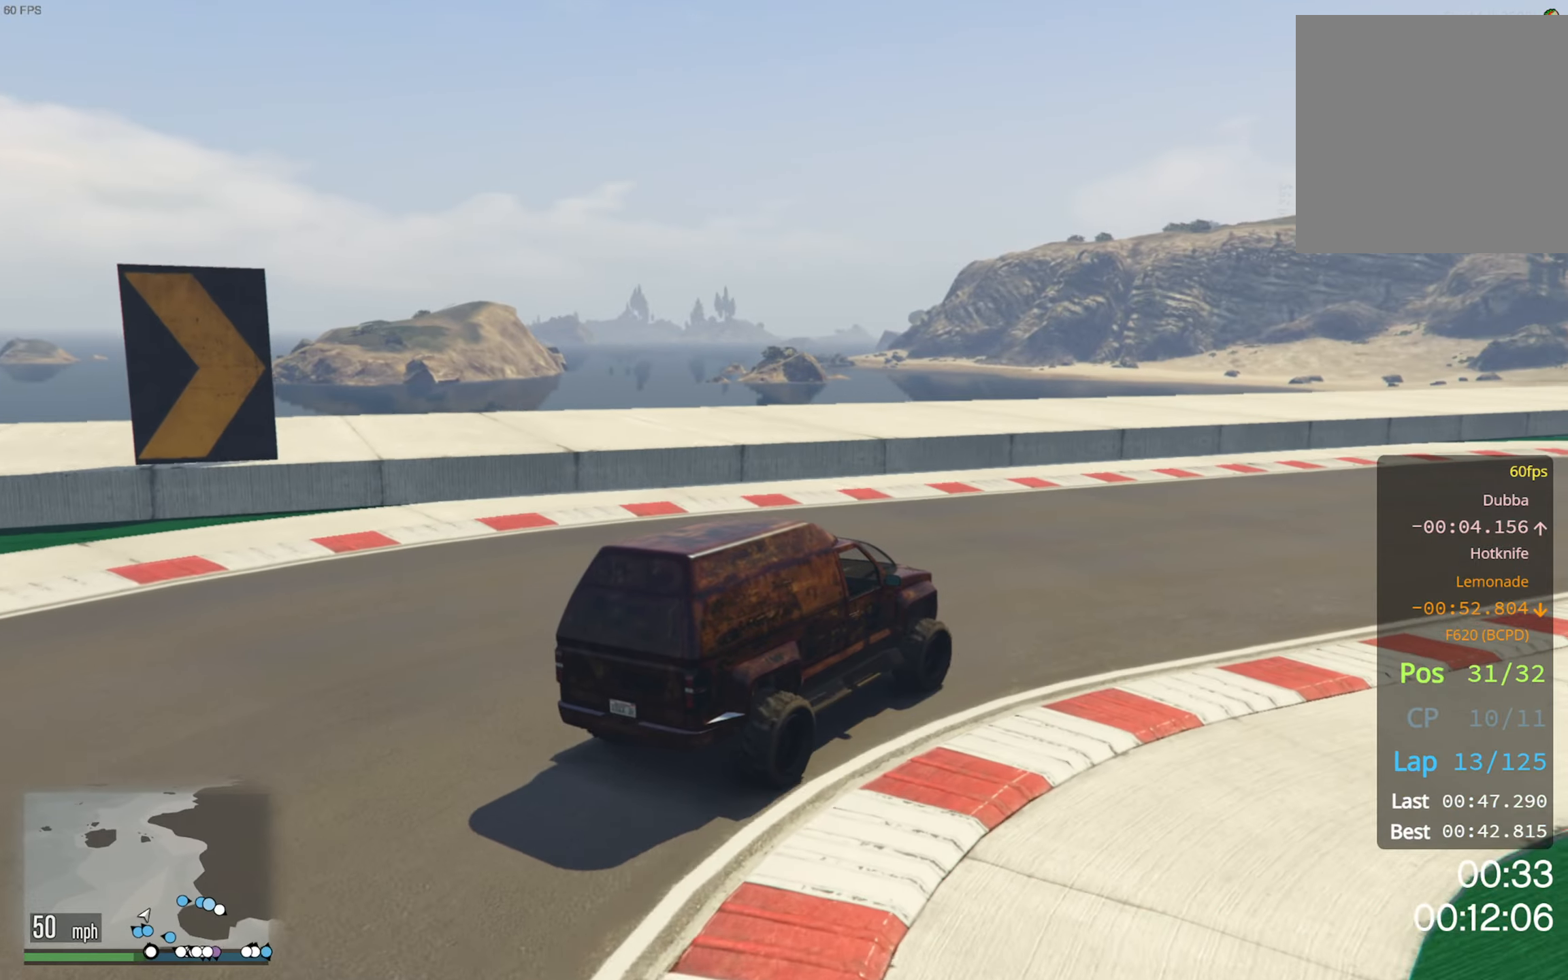
{"dt_ms": 500, "buttons": ["R2"], "left_stick": "center", "right_stick": "center", "events": [[300, "left_stick", "center"]]}
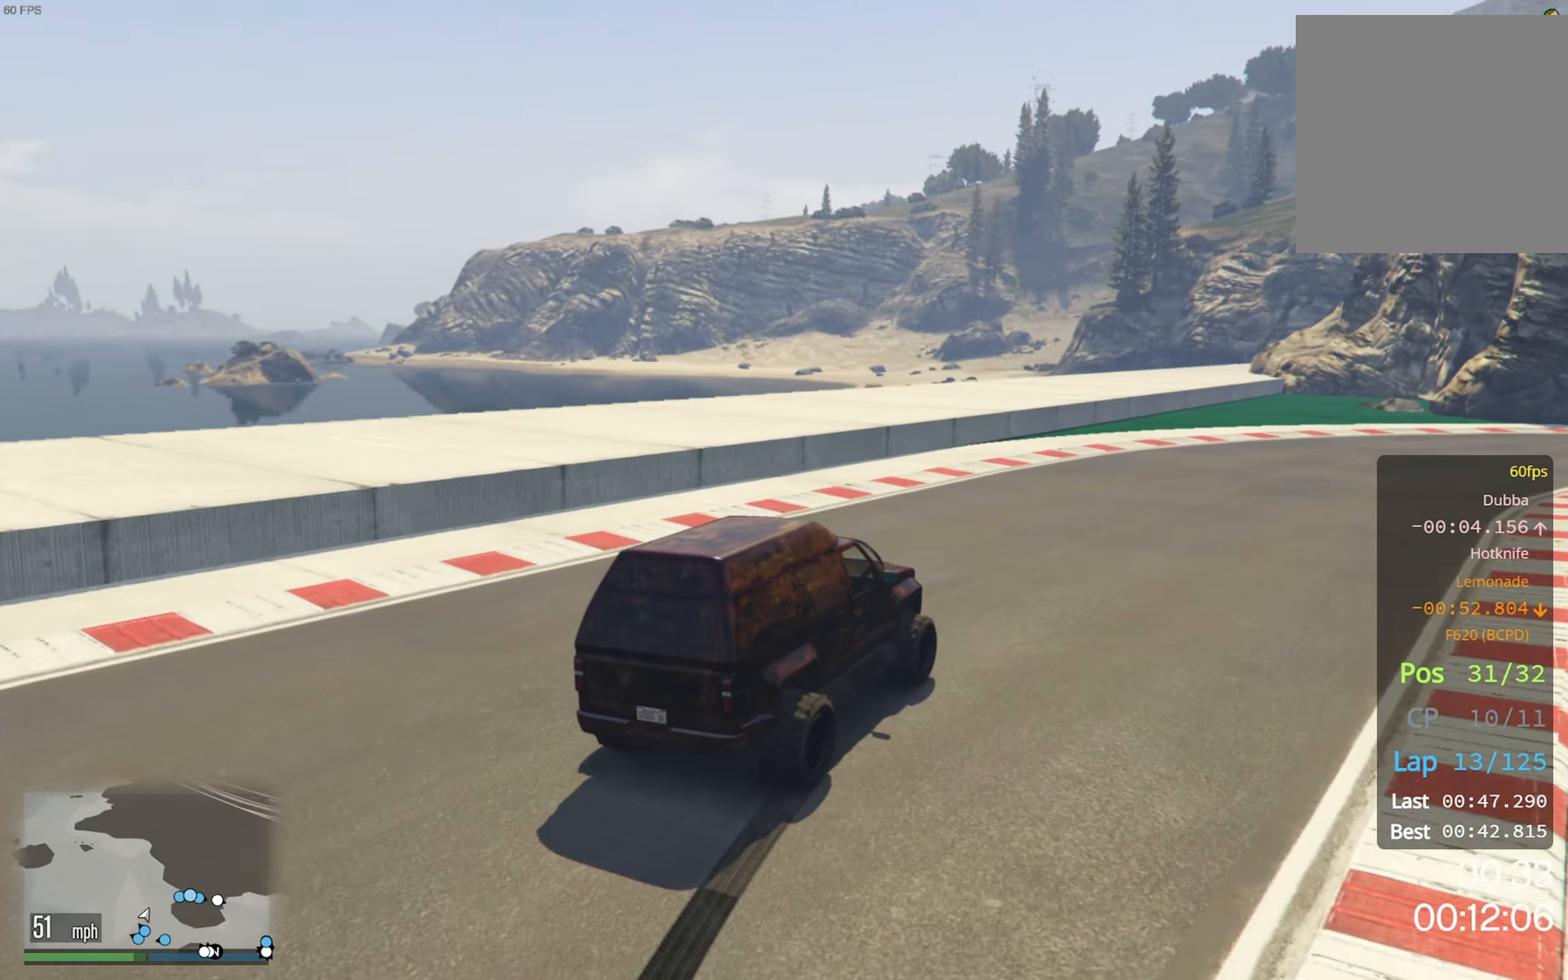
{"dt_ms": 500, "buttons": ["R2"], "left_stick": "down-right", "right_stick": "center", "events": [[33, "left_stick", "down-right"], [233, "left_stick", "center"], [416, "left_stick", "down-right"]]}